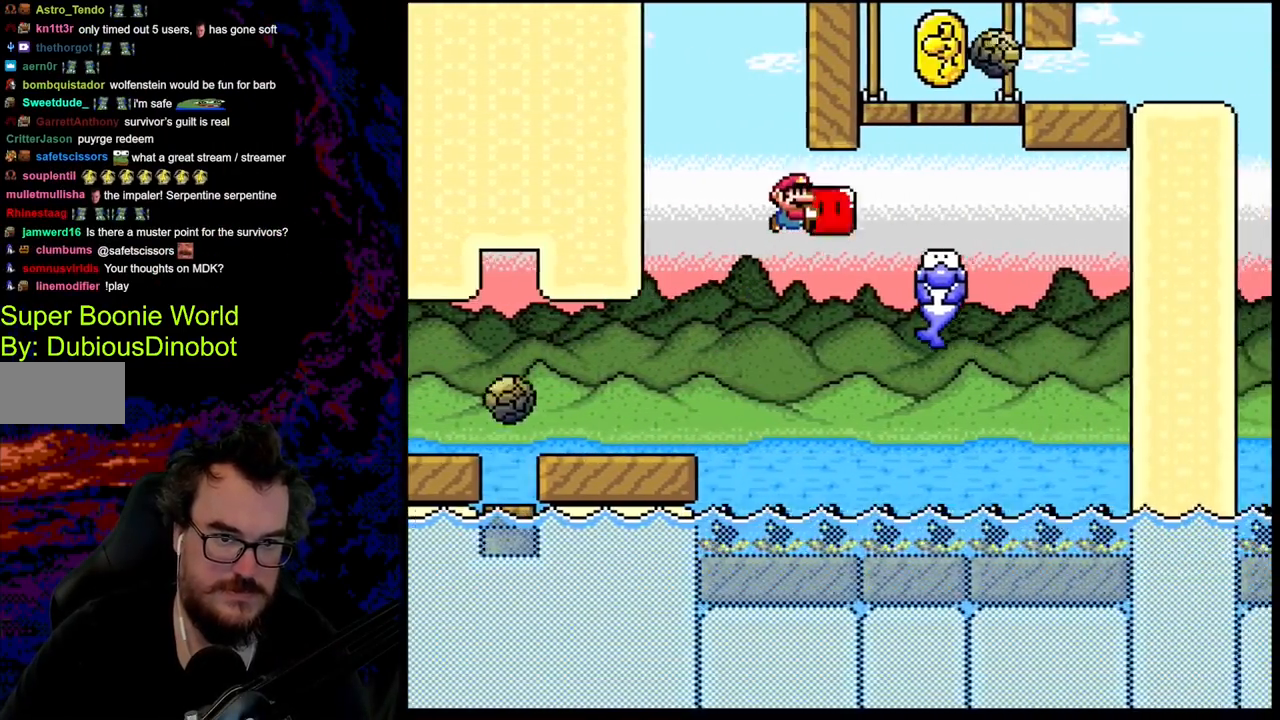
Gameplay with a controller (Nintendo layout); each line is a JSON object with the inputs held at the frame after it. "events" lists button and stick changes between this image and that frame as [ms after this image, input, new state], when the widget could be followed in between. Not read: L3 R3.
{"buttons": ["B", "Y", "DPAD_LEFT"], "events": [[33, "B", "up"], [283, "DPAD_DOWN", "down"], [283, "DPAD_LEFT", "down"], [283, "DPAD_RIGHT", "up"], [300, "DPAD_DOWN", "up"], [367, "B", "down"]]}
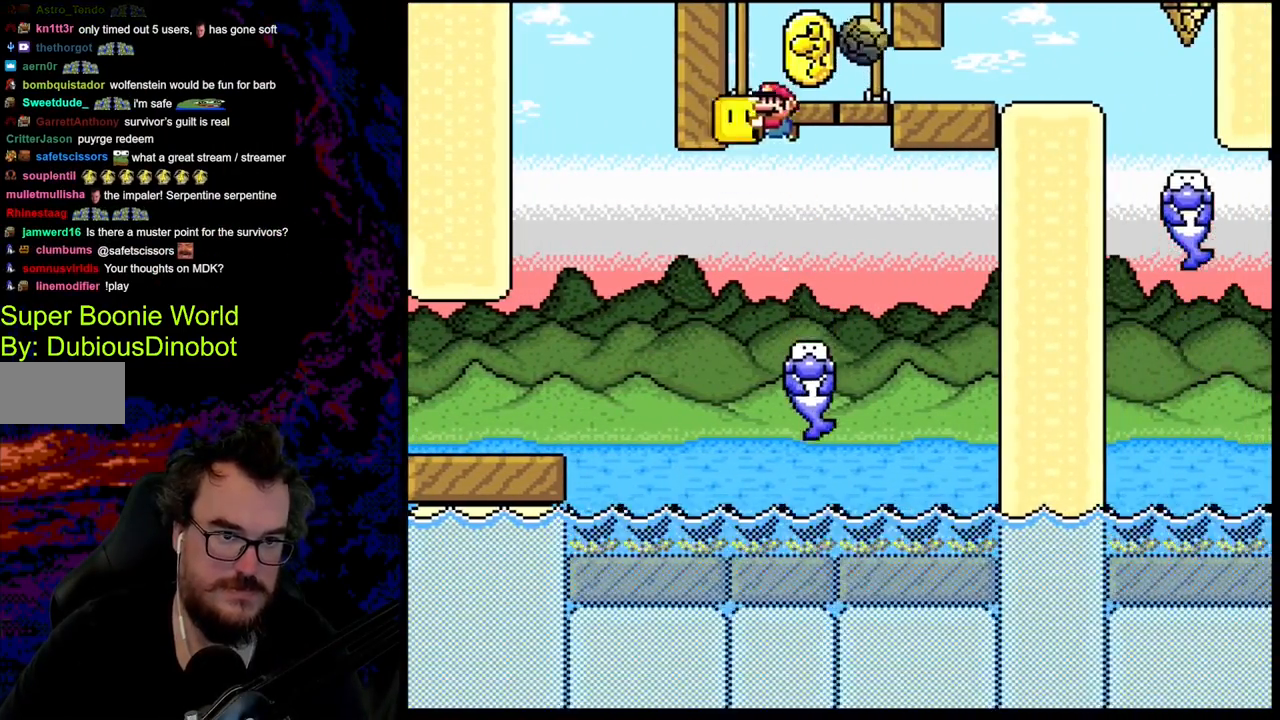
{"buttons": ["B", "Y", "DPAD_RIGHT"], "events": [[117, "DPAD_LEFT", "up"], [233, "DPAD_RIGHT", "down"]]}
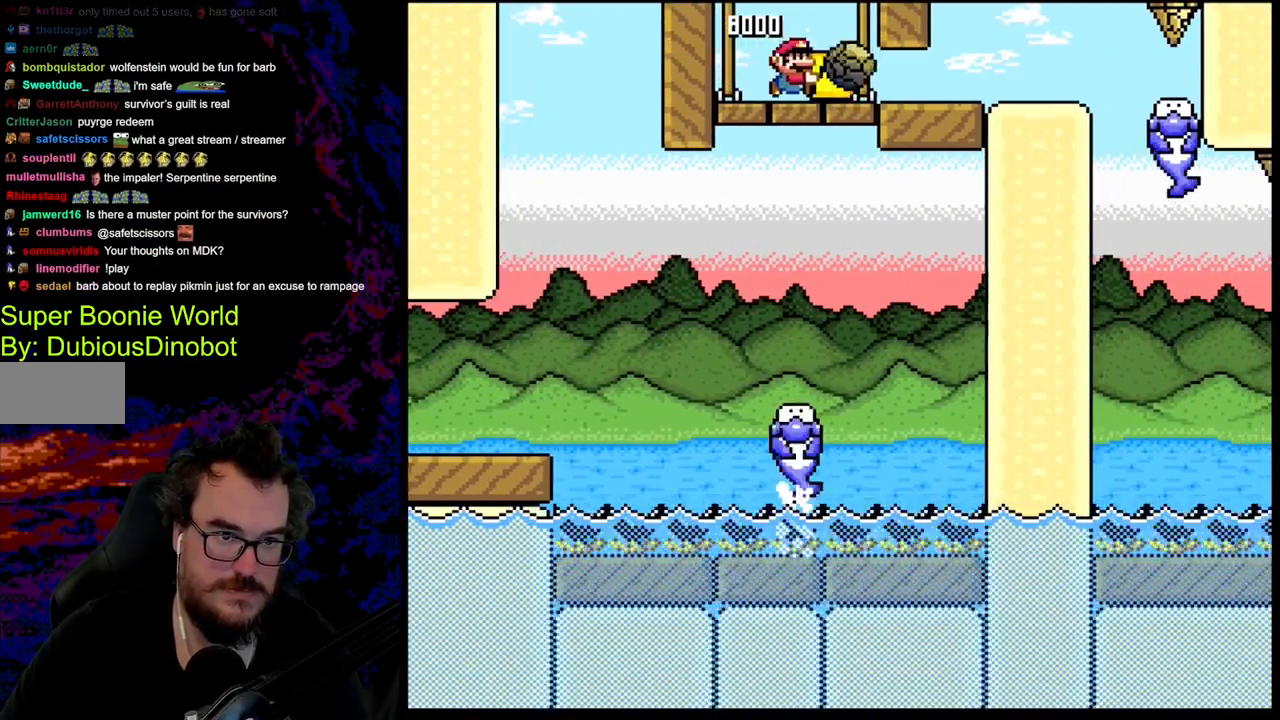
{"buttons": ["B", "Y", "DPAD_LEFT"], "events": [[467, "DPAD_DOWN", "down"], [483, "DPAD_DOWN", "up"], [483, "DPAD_LEFT", "down"], [483, "DPAD_RIGHT", "up"]]}
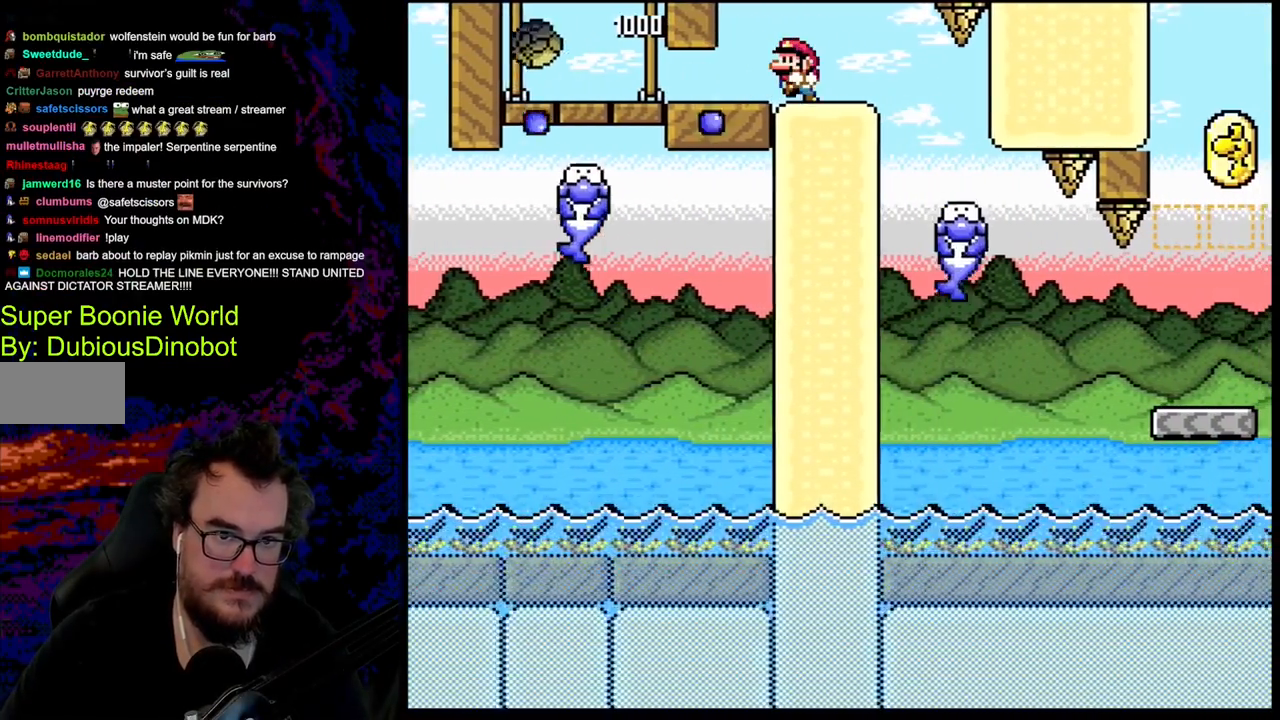
{"buttons": ["B", "Y"], "events": [[133, "DPAD_LEFT", "up"]]}
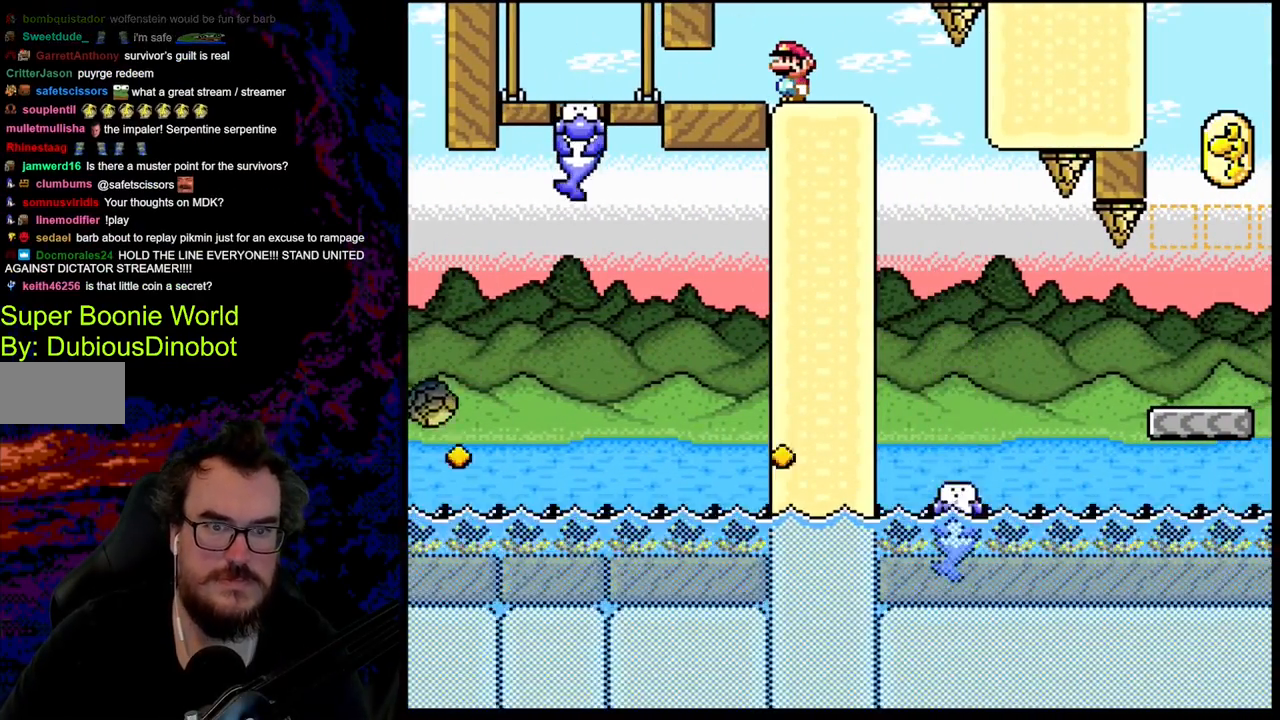
{"buttons": ["B", "Y"], "events": []}
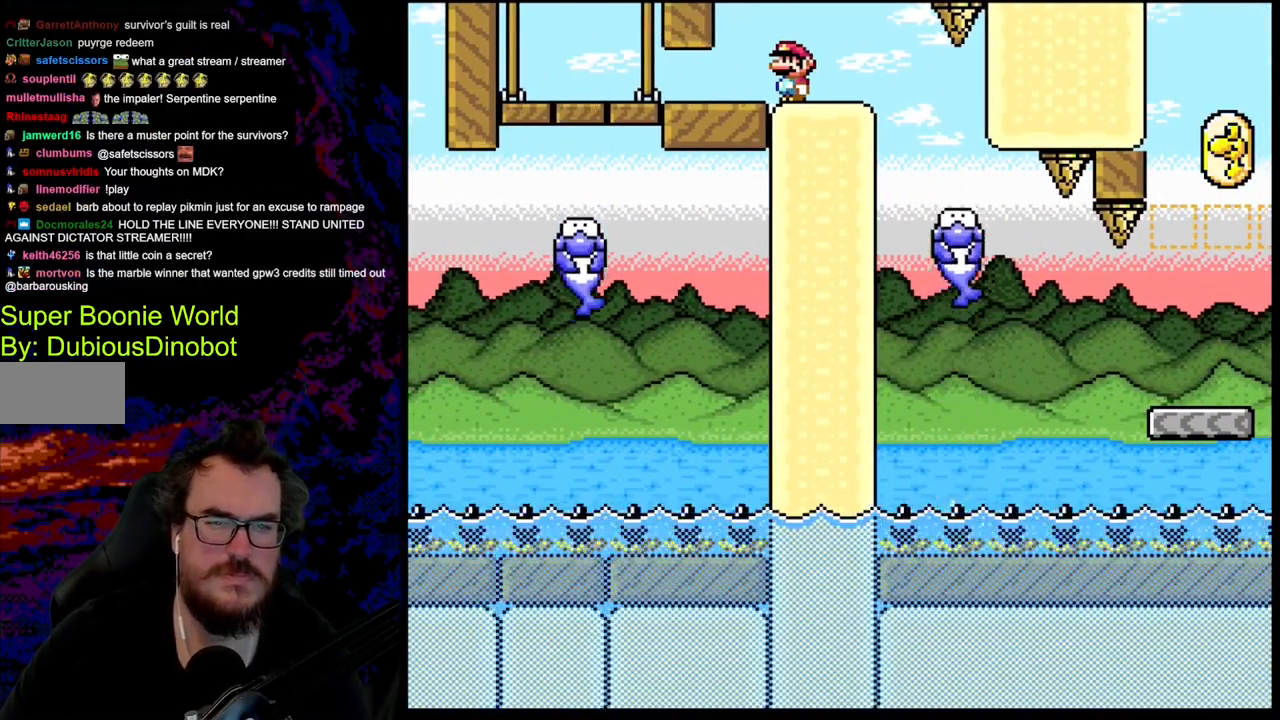
{"buttons": ["B", "Y"], "events": []}
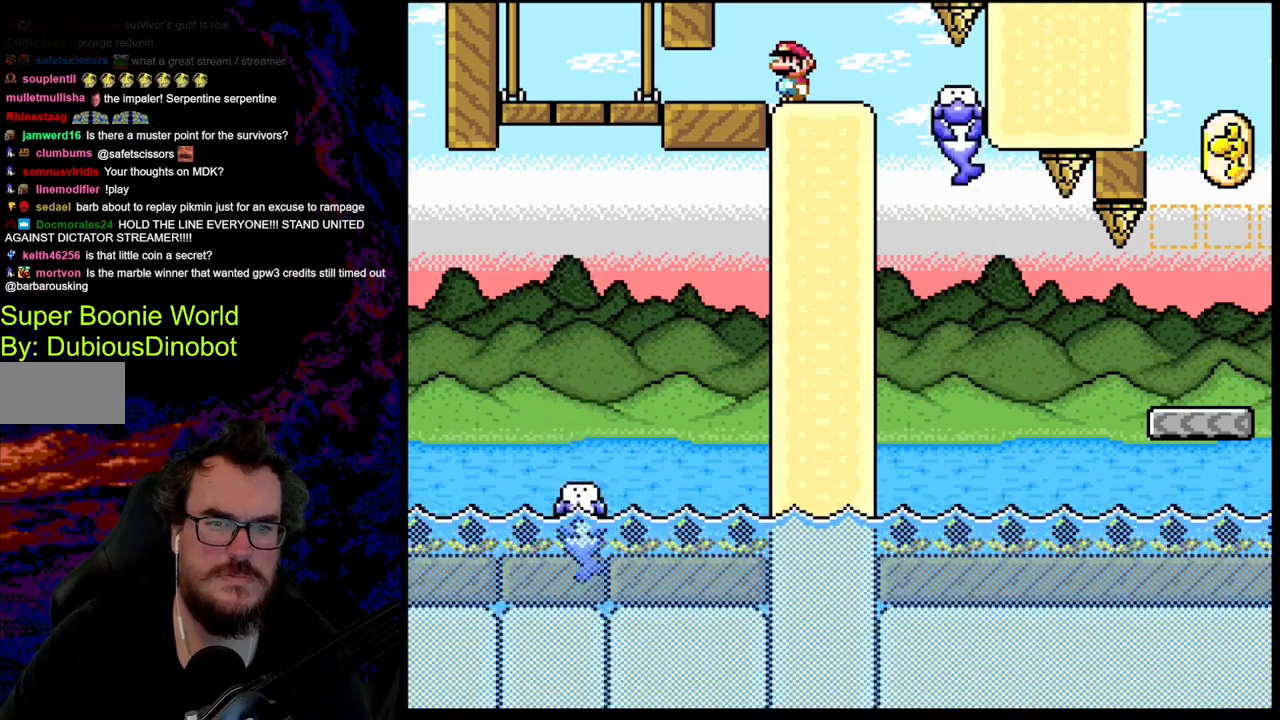
{"buttons": ["Y", "DPAD_RIGHT"], "events": [[100, "DPAD_RIGHT", "down"], [467, "B", "up"]]}
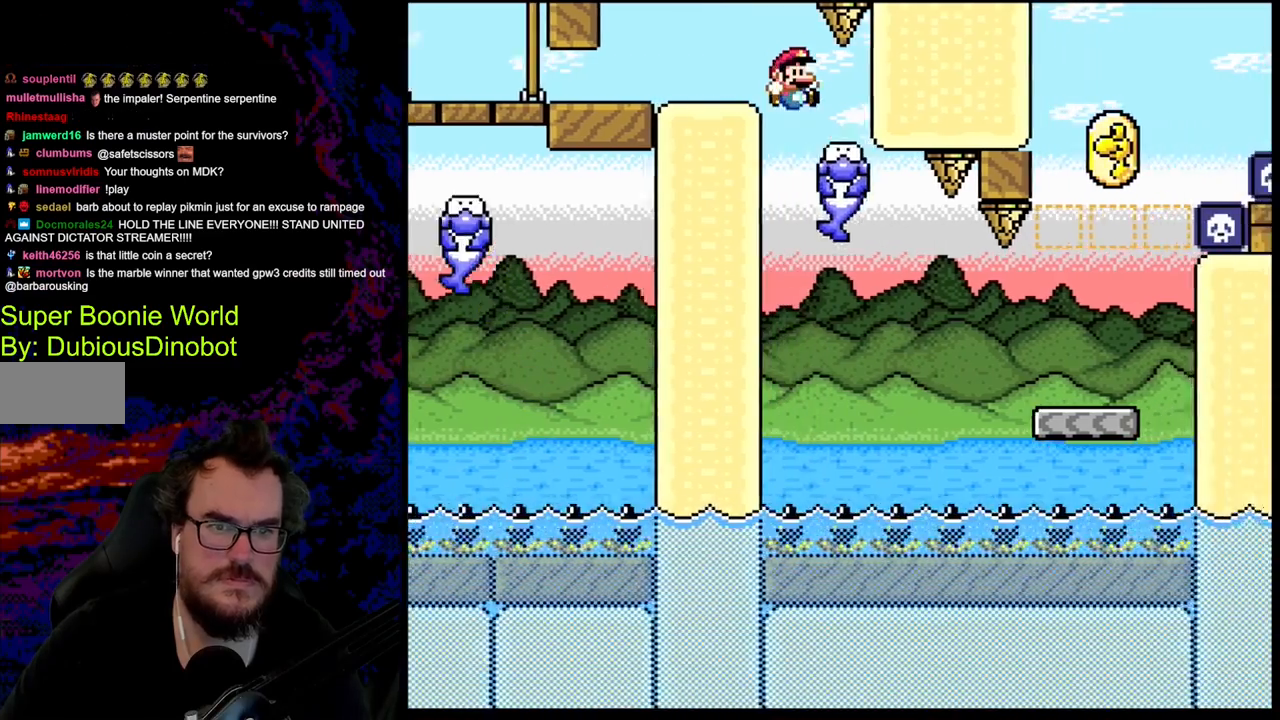
{"buttons": ["X"], "events": [[83, "DPAD_DOWN", "down"], [100, "DPAD_DOWN", "up"], [100, "DPAD_LEFT", "down"], [100, "DPAD_RIGHT", "up"], [100, "Y", "up"], [117, "X", "down"], [233, "DPAD_LEFT", "up"]]}
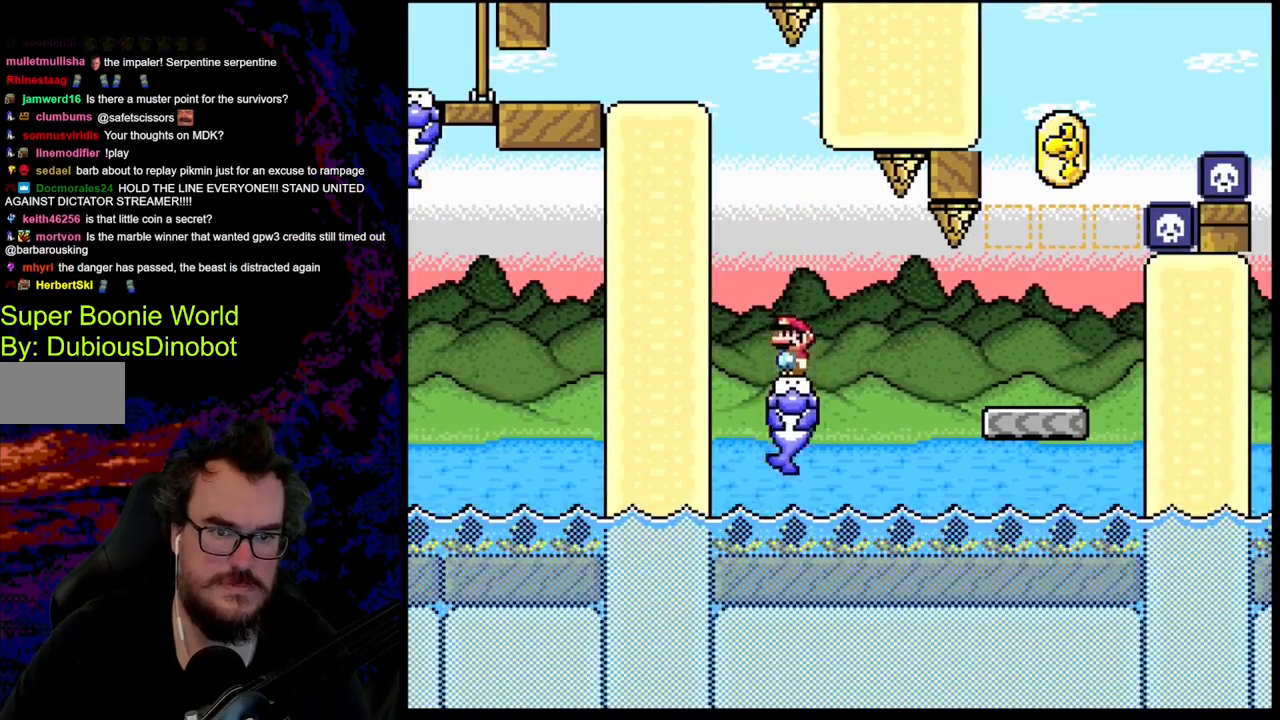
{"buttons": ["A", "X", "DPAD_RIGHT"], "events": [[67, "DPAD_RIGHT", "down"], [117, "A", "down"], [217, "A", "up"], [383, "A", "down"]]}
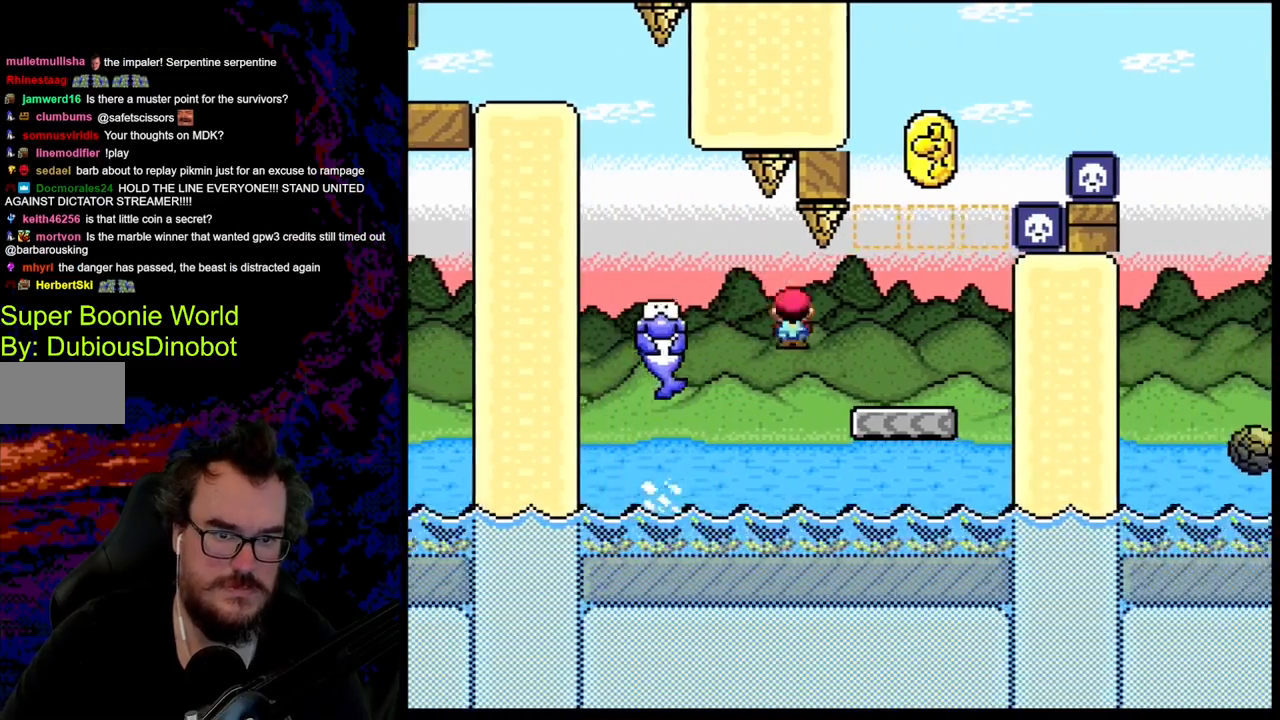
{"buttons": ["B", "Y"], "events": [[133, "A", "up"], [167, "X", "up"], [167, "Y", "down"], [217, "B", "down"], [267, "DPAD_UP", "down"], [283, "DPAD_LEFT", "down"], [283, "DPAD_RIGHT", "up"], [283, "DPAD_UP", "up"], [417, "DPAD_LEFT", "up"]]}
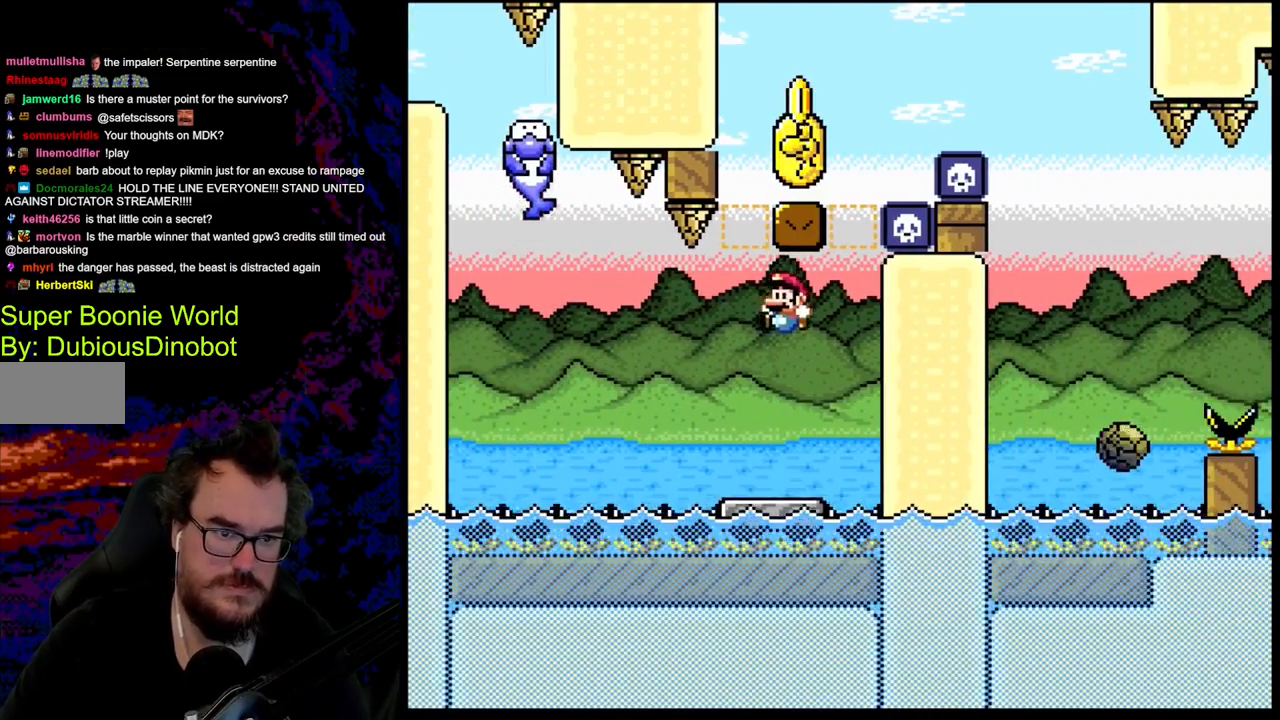
{"buttons": ["B", "Y"], "events": []}
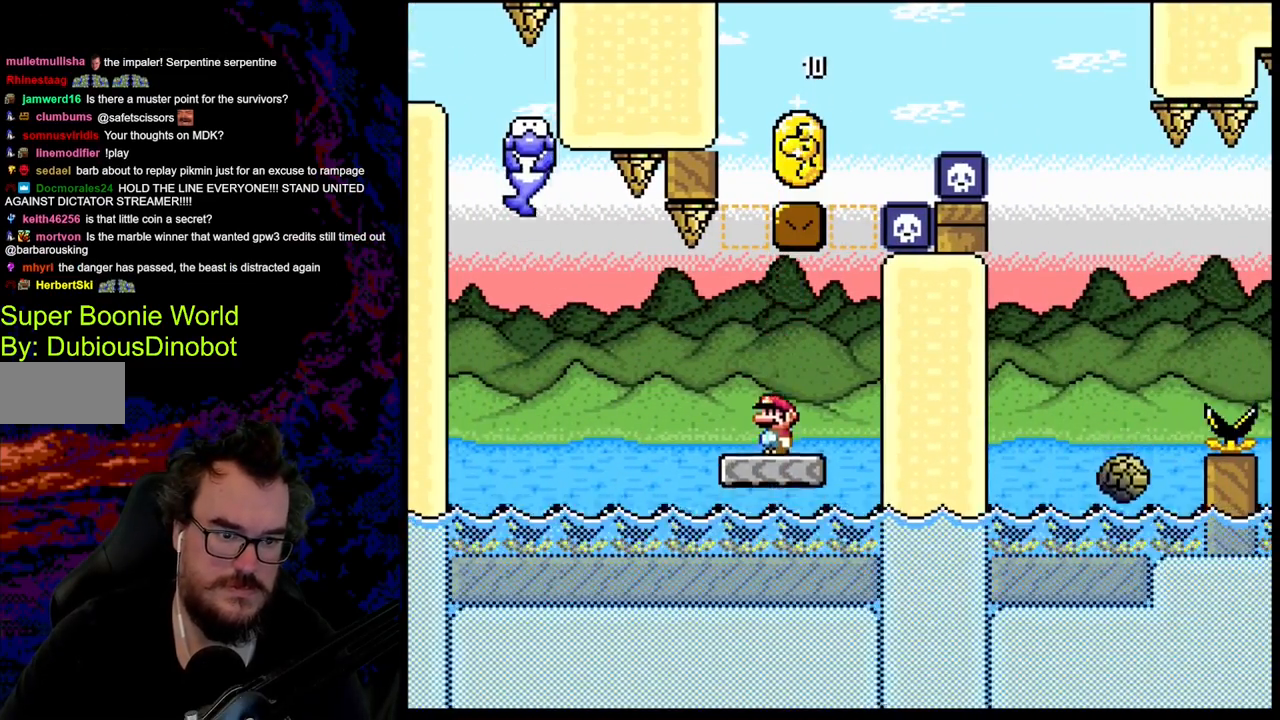
{"buttons": ["B", "Y"], "events": [[83, "DPAD_LEFT", "down"], [267, "DPAD_LEFT", "up"], [283, "DPAD_RIGHT", "down"], [383, "DPAD_RIGHT", "up"]]}
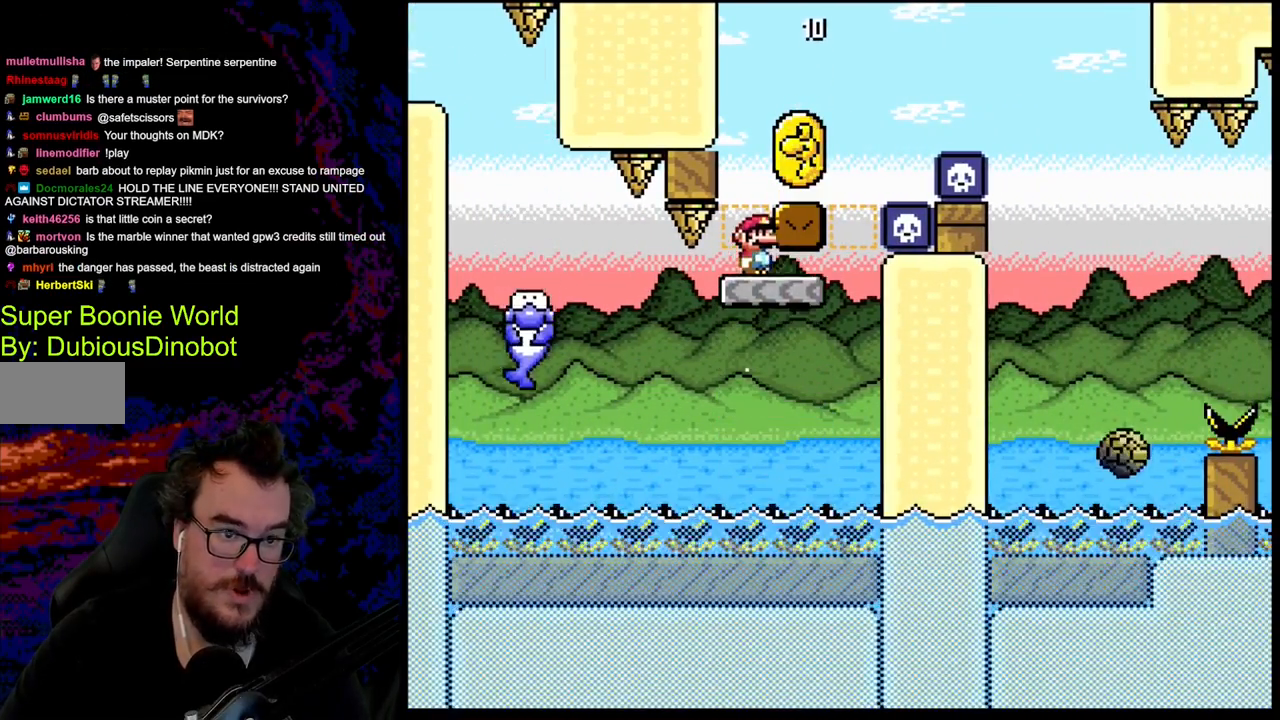
{"buttons": ["A", "X", "DPAD_RIGHT"], "events": [[117, "DPAD_RIGHT", "down"], [167, "B", "up"], [333, "Y", "up"], [367, "X", "down"], [383, "A", "down"]]}
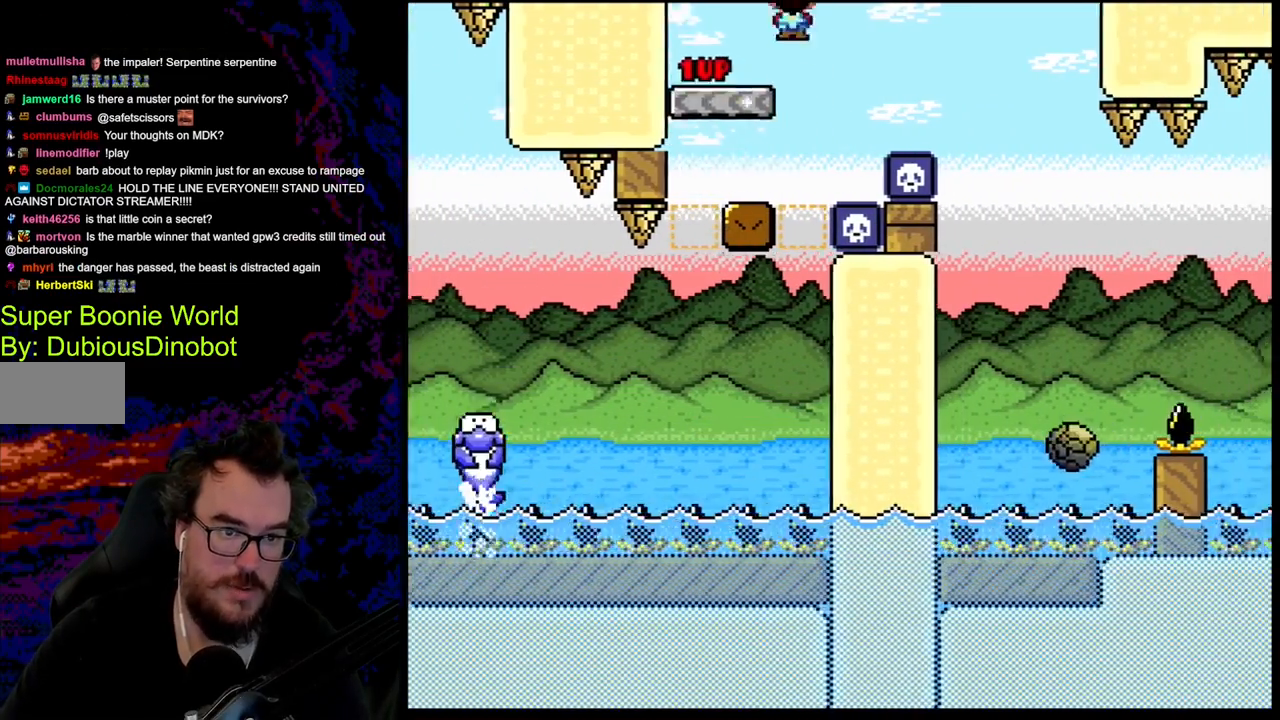
{"buttons": ["X", "DPAD_LEFT"], "events": [[283, "A", "up"], [500, "DPAD_LEFT", "down"], [500, "DPAD_RIGHT", "up"]]}
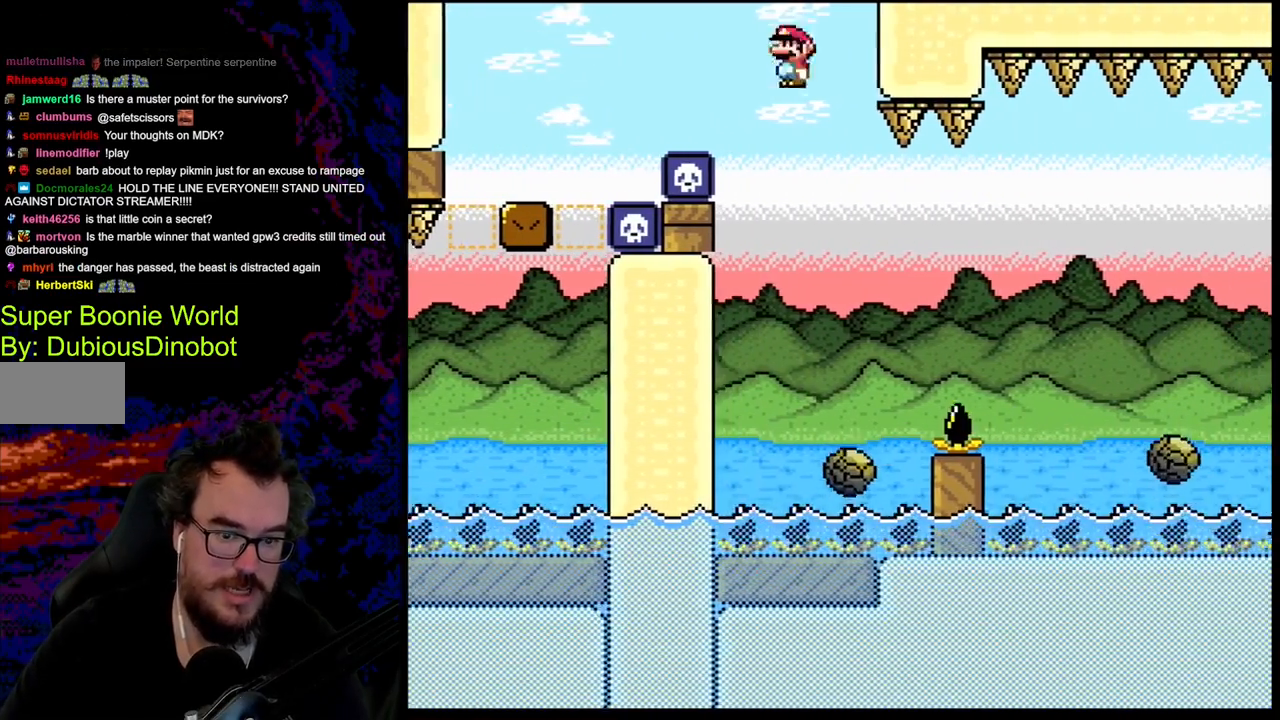
{"buttons": ["A", "X", "DPAD_RIGHT"], "events": [[167, "DPAD_LEFT", "up"], [233, "DPAD_RIGHT", "down"], [383, "A", "down"]]}
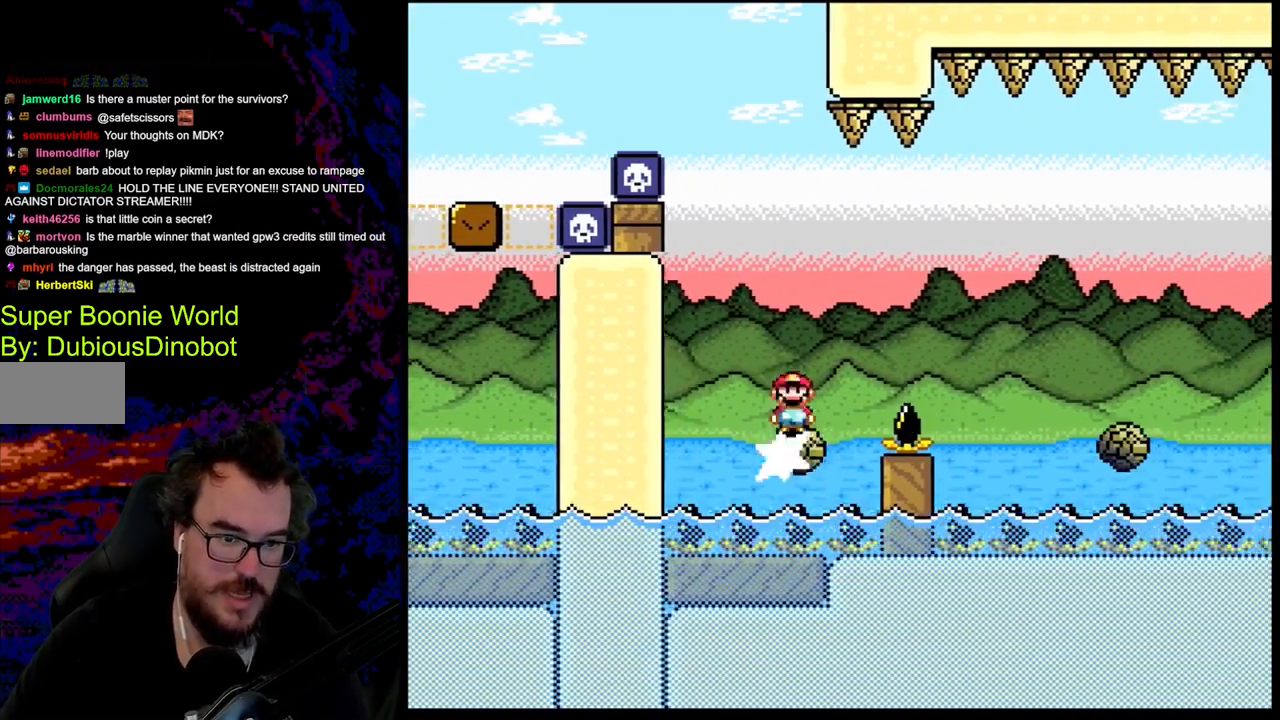
{"buttons": ["A", "X", "DPAD_RIGHT"], "events": [[100, "A", "up"], [167, "A", "down"]]}
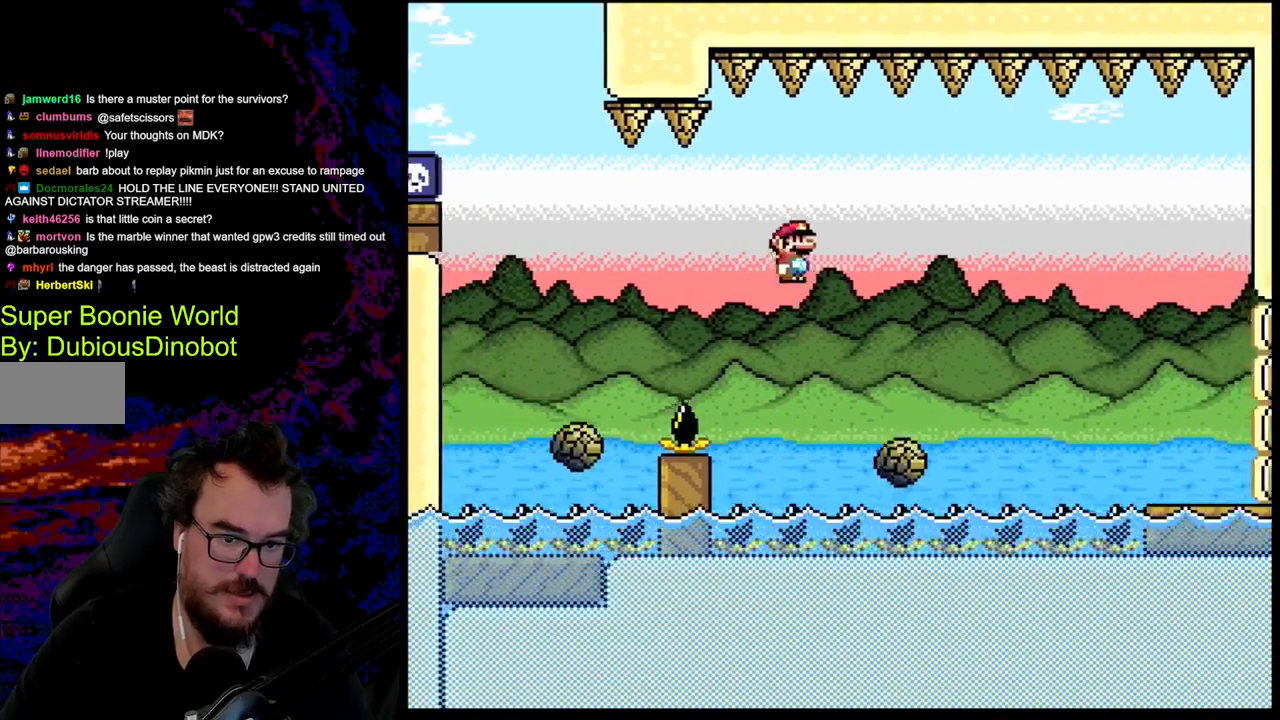
{"buttons": ["X", "DPAD_RIGHT"], "events": [[50, "A", "up"], [133, "DPAD_DOWN", "down"], [150, "DPAD_LEFT", "down"], [150, "DPAD_RIGHT", "up"], [167, "DPAD_DOWN", "up"], [183, "A", "down"], [233, "DPAD_LEFT", "up"], [233, "DPAD_RIGHT", "down"], [417, "A", "up"]]}
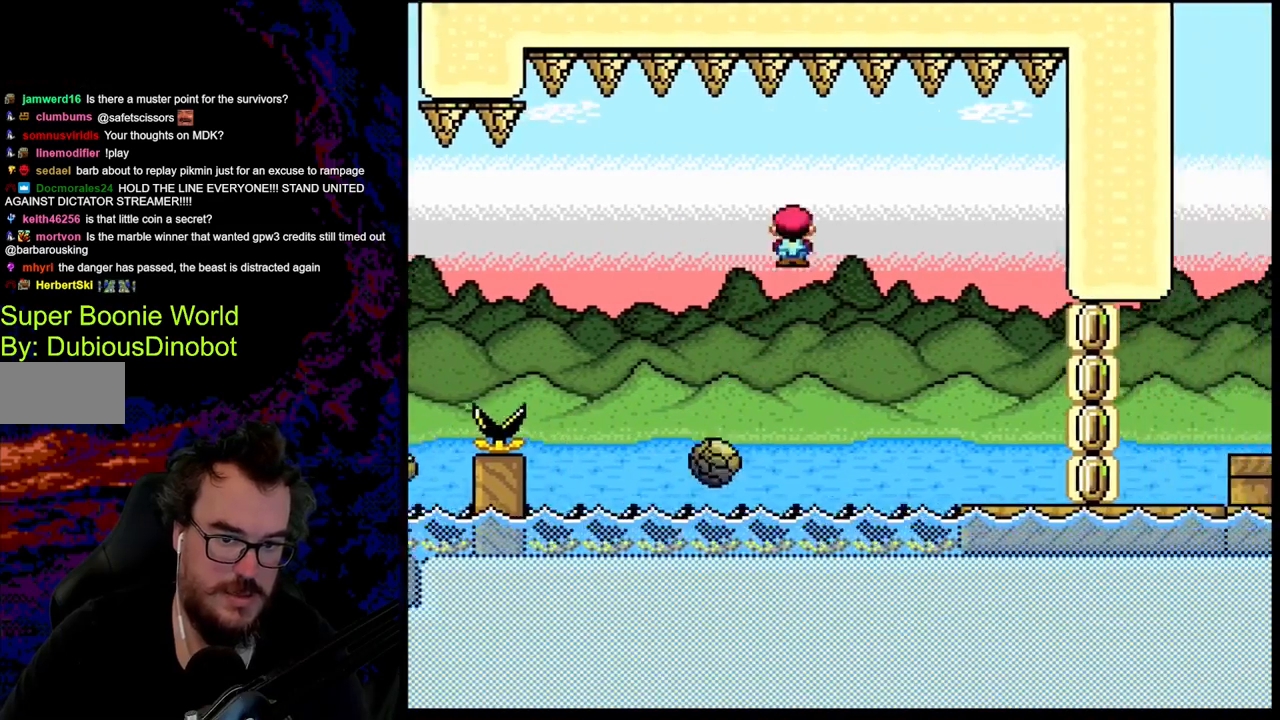
{"buttons": ["A", "X", "DPAD_RIGHT"], "events": [[50, "A", "down"]]}
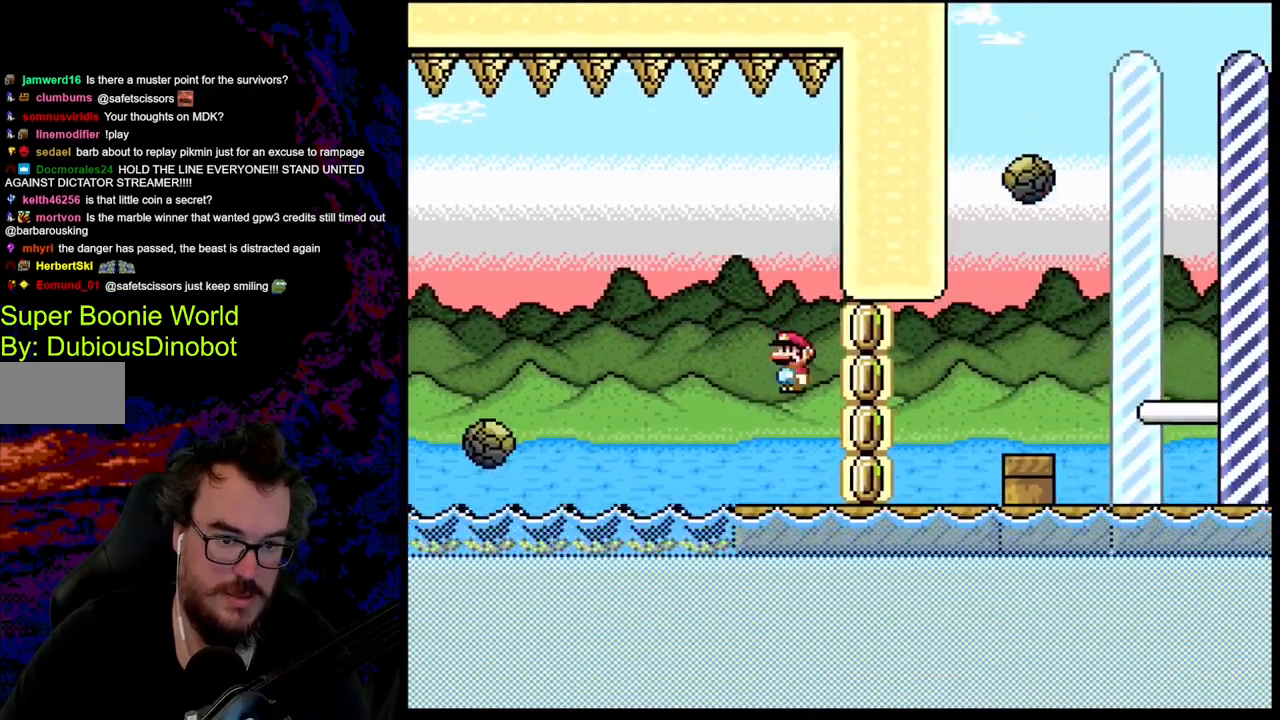
{"buttons": ["X"], "events": [[133, "A", "up"], [200, "DPAD_LEFT", "down"], [200, "DPAD_RIGHT", "up"], [367, "DPAD_LEFT", "up"]]}
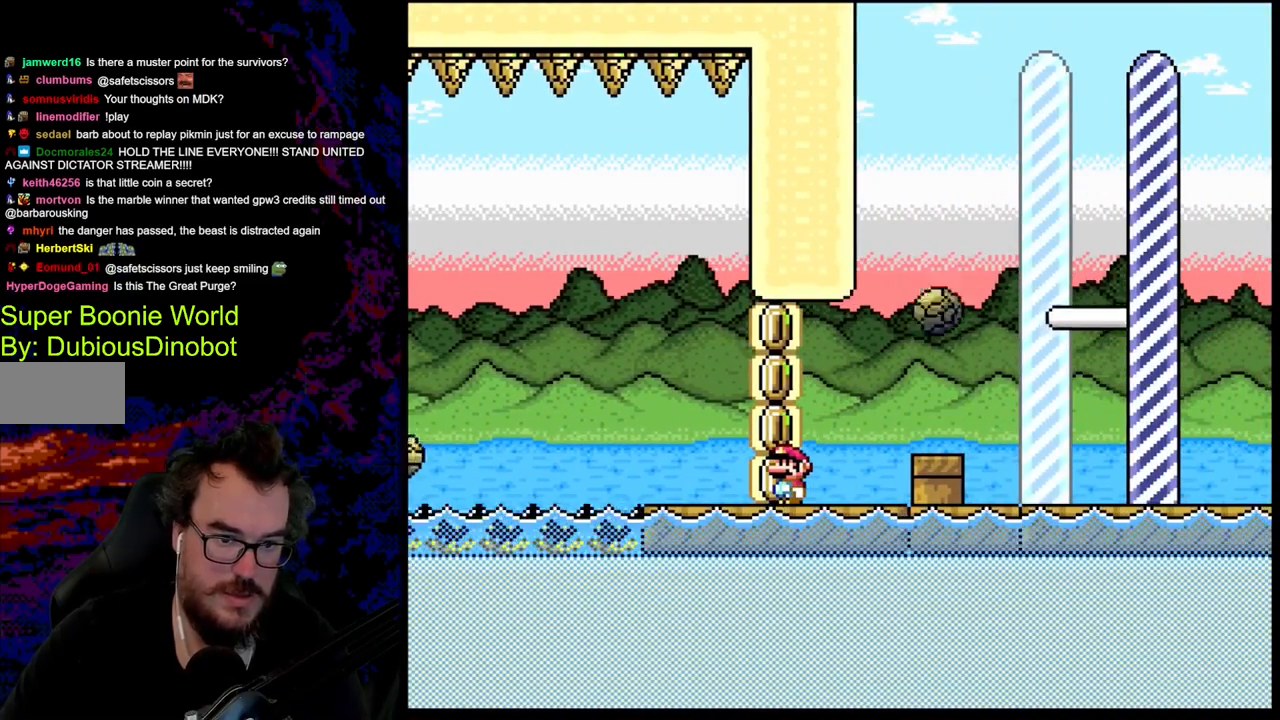
{"buttons": ["X"], "events": [[17, "X", "up"], [67, "X", "down"]]}
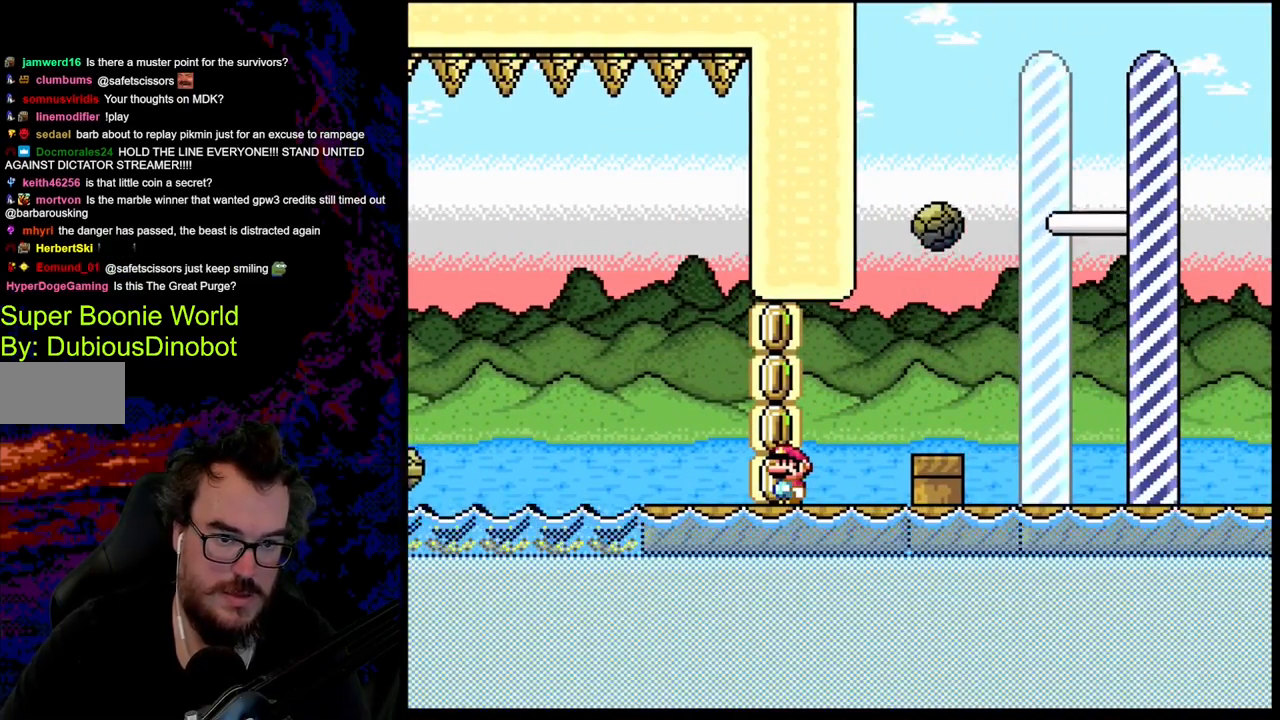
{"buttons": ["X"], "events": []}
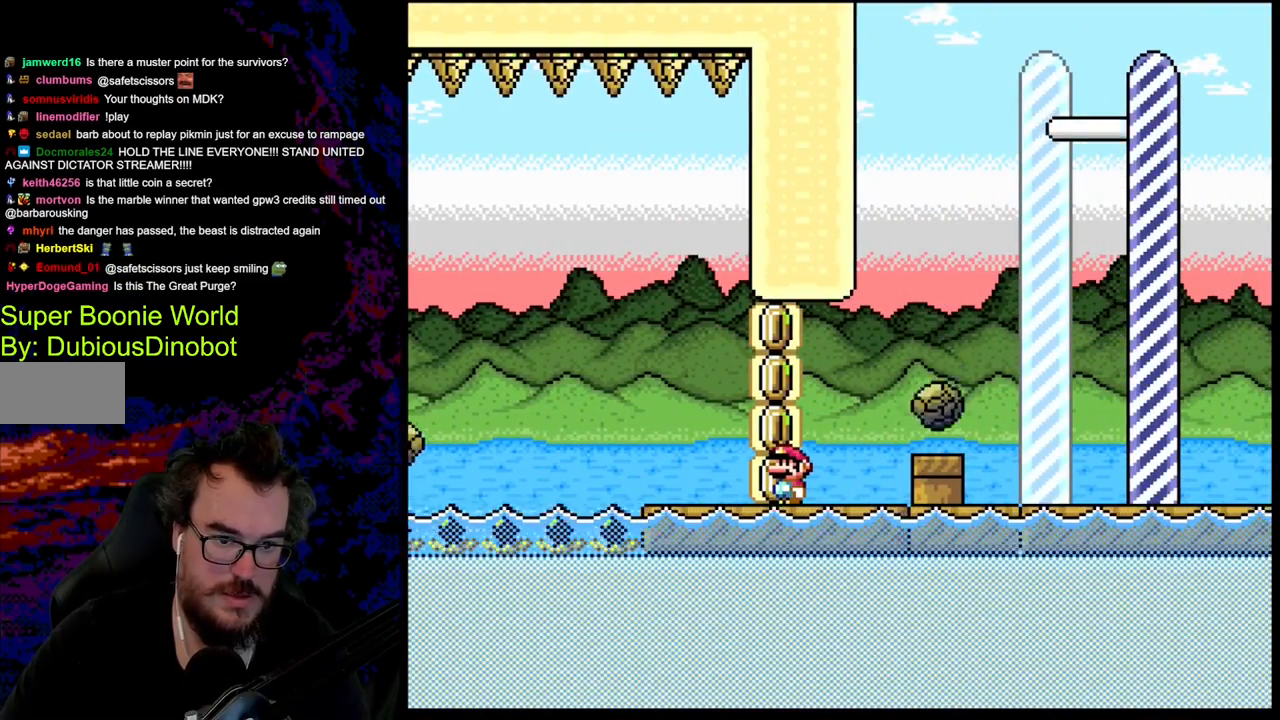
{"buttons": ["X"], "events": []}
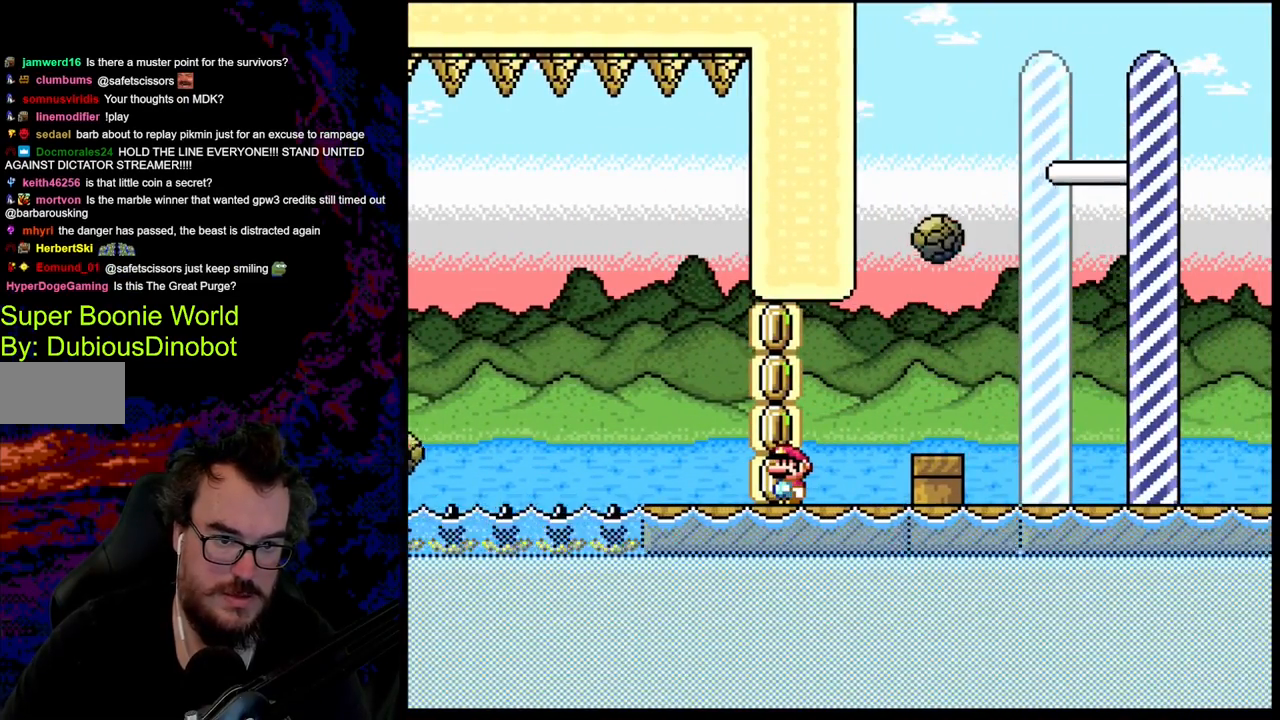
{"buttons": ["X"], "events": []}
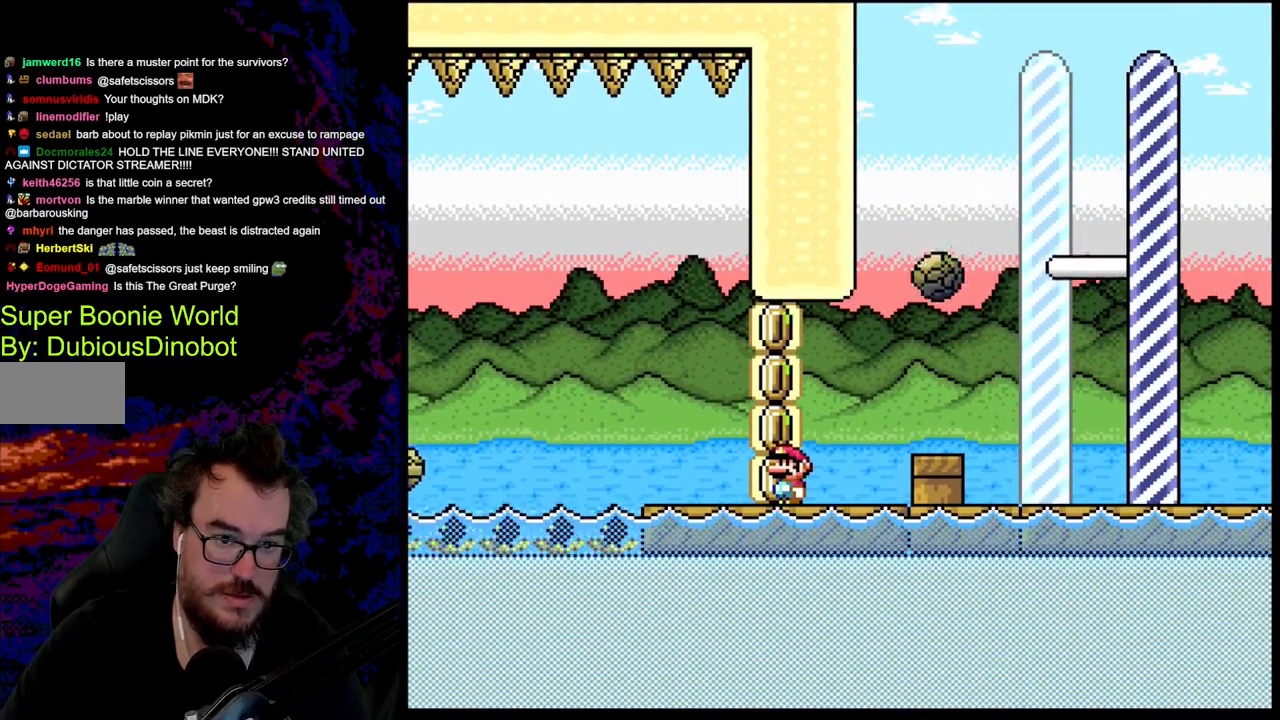
{"buttons": ["A", "X", "DPAD_RIGHT"], "events": [[367, "DPAD_RIGHT", "down"], [450, "A", "down"]]}
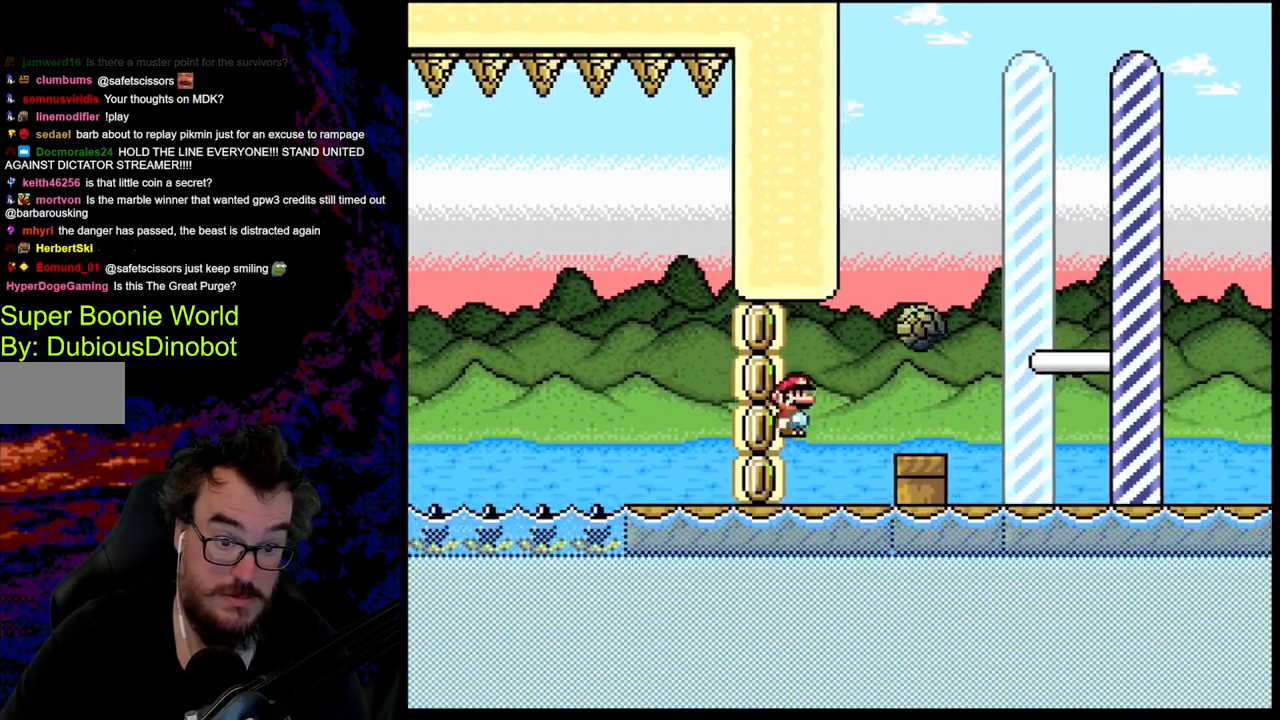
{"buttons": ["A", "X", "DPAD_RIGHT"], "events": [[50, "A", "up"], [150, "A", "down"]]}
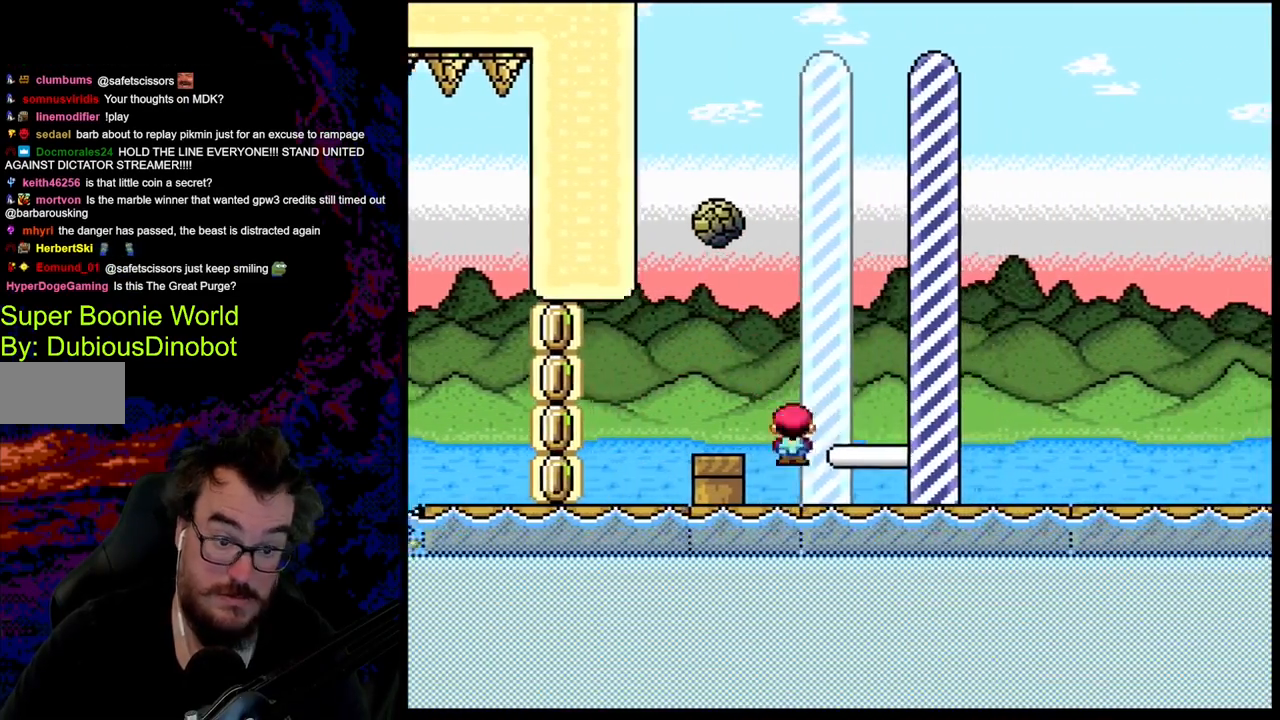
{"buttons": [], "events": [[283, "A", "up"], [350, "DPAD_RIGHT", "up"], [383, "X", "up"]]}